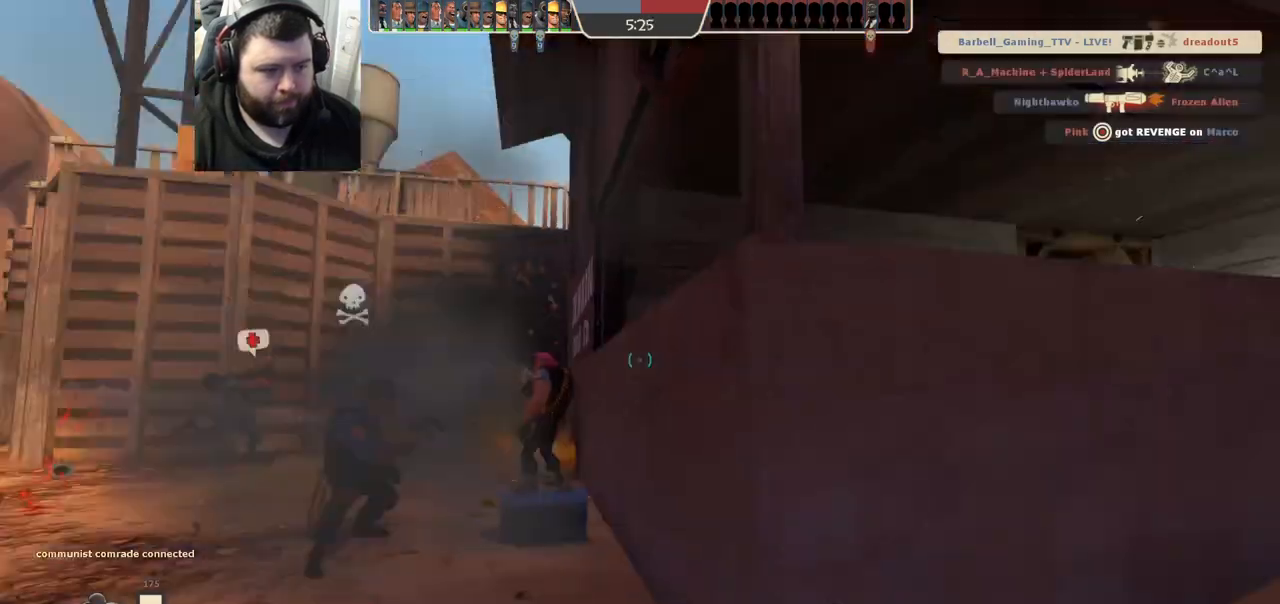
Gameplay with a controller (PlayStation layout); each line is a JSON object with the inputs held at the frame after it (dt_ms = milliseconds from this image to that frame). "events" lists button and stick changes between this image and that frame as [ms after this image, input, new state], when the widget could be followed in between.
{"dt_ms": 500, "buttons": [], "left_stick": "right", "right_stick": "center", "events": [[17, "R1", "up"], [33, "R2", "up"], [67, "right_stick", "center"], [133, "left_stick", "up-left"], [167, "SQUARE", "down"], [217, "SQUARE", "up"], [300, "SQUARE", "down"], [317, "left_stick", "up-right"], [383, "SQUARE", "up"], [433, "left_stick", "right"]]}
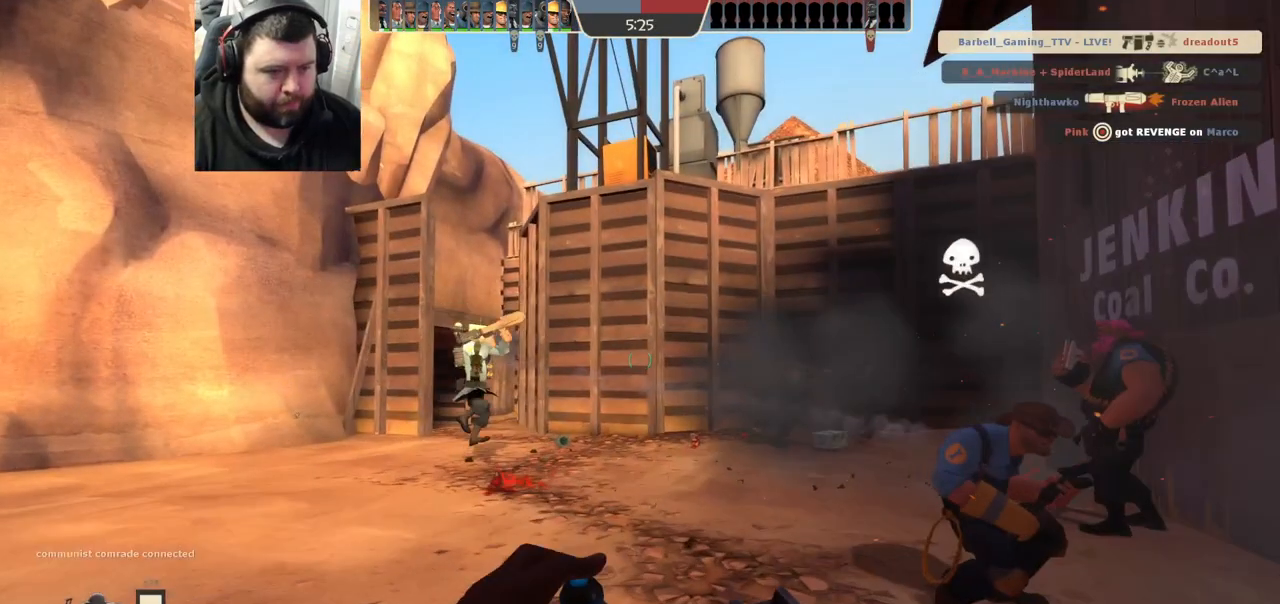
{"dt_ms": 500, "buttons": [], "left_stick": "right", "right_stick": "left", "events": [[233, "left_stick", "up-right"], [433, "right_stick", "left"], [467, "left_stick", "right"]]}
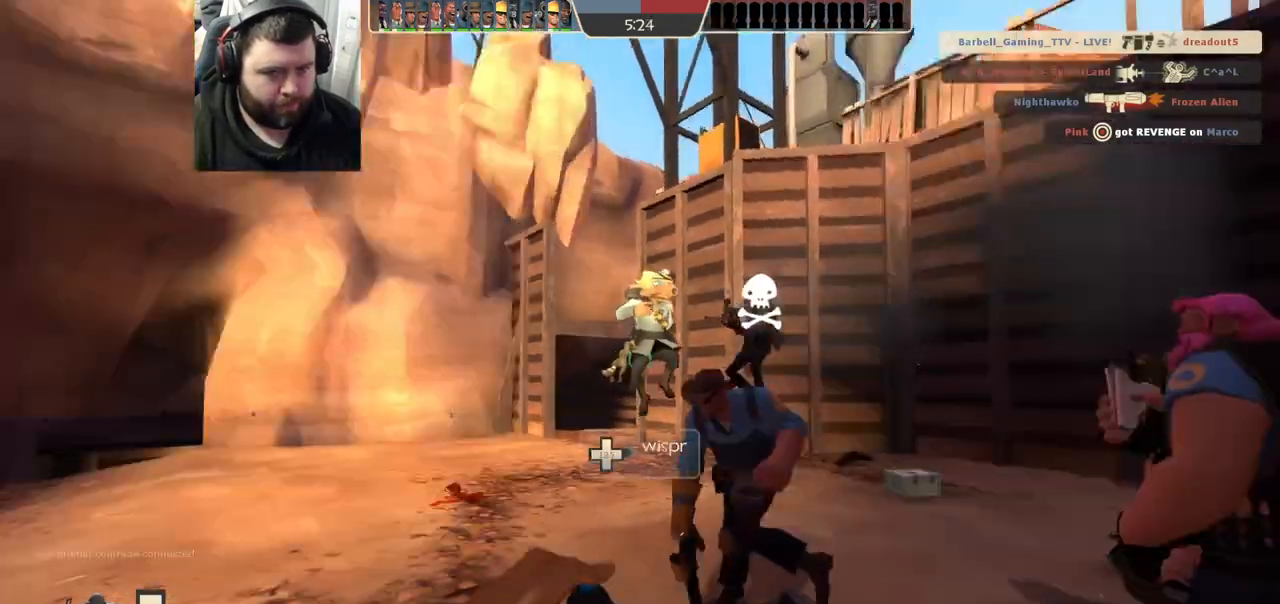
{"dt_ms": 500, "buttons": [], "left_stick": "center", "right_stick": "center", "events": [[17, "left_stick", "down-right"], [150, "left_stick", "center"], [183, "right_stick", "center"]]}
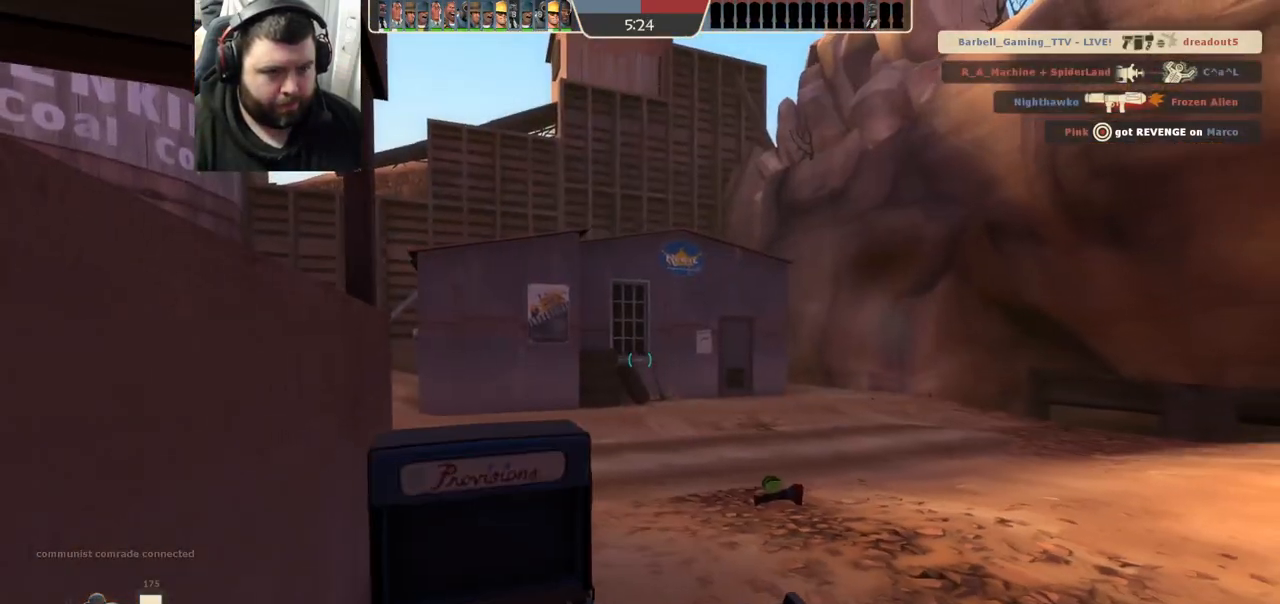
{"dt_ms": 500, "buttons": [], "left_stick": "right", "right_stick": "center", "events": [[67, "right_stick", "left"], [217, "right_stick", "center"], [300, "left_stick", "right"], [350, "right_stick", "left"], [467, "right_stick", "center"]]}
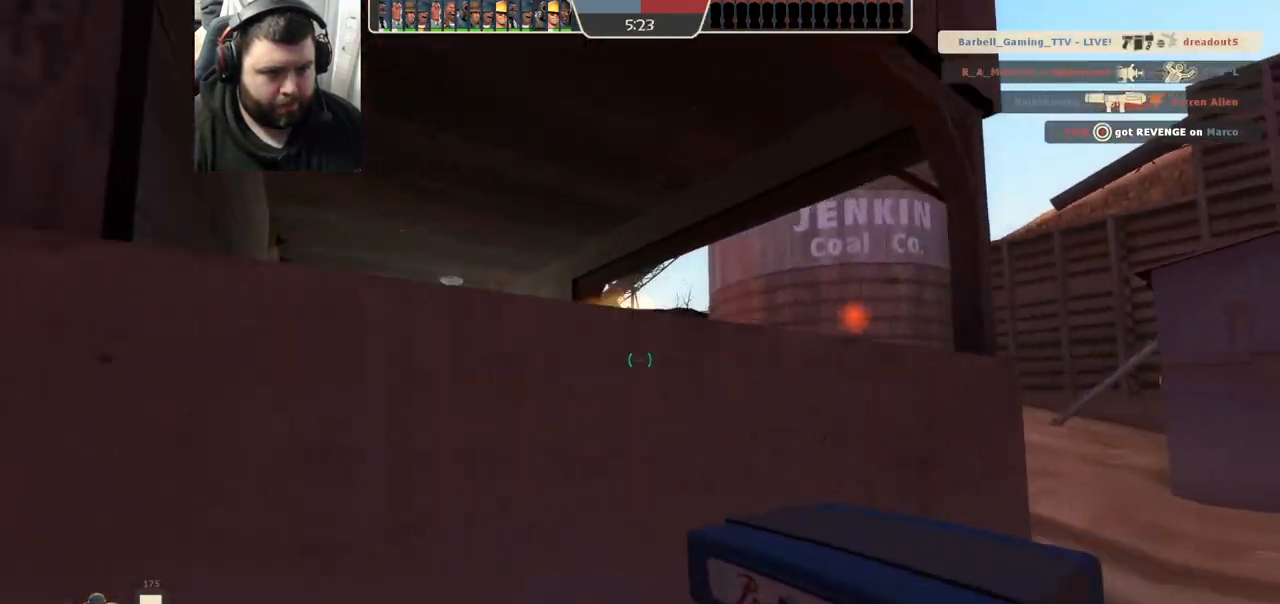
{"dt_ms": 500, "buttons": [], "left_stick": "center", "right_stick": "center", "events": [[67, "left_stick", "center"], [300, "right_stick", "down-left"], [383, "right_stick", "center"]]}
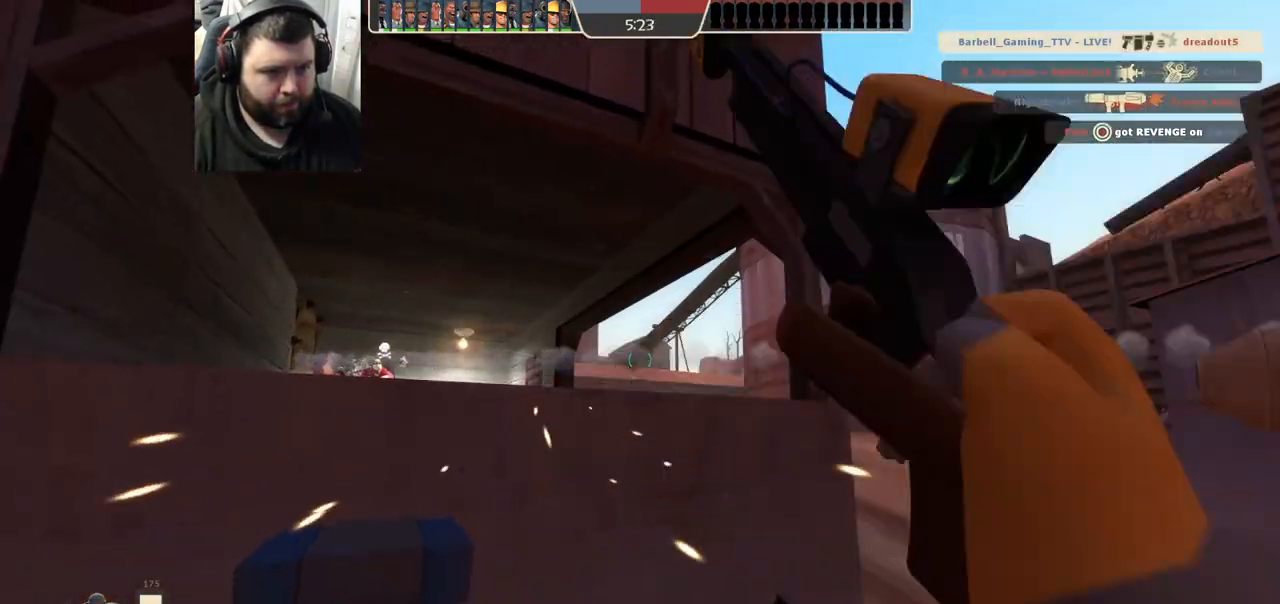
{"dt_ms": 500, "buttons": [], "left_stick": "center", "right_stick": "center", "events": [[133, "left_stick", "left"], [233, "left_stick", "center"]]}
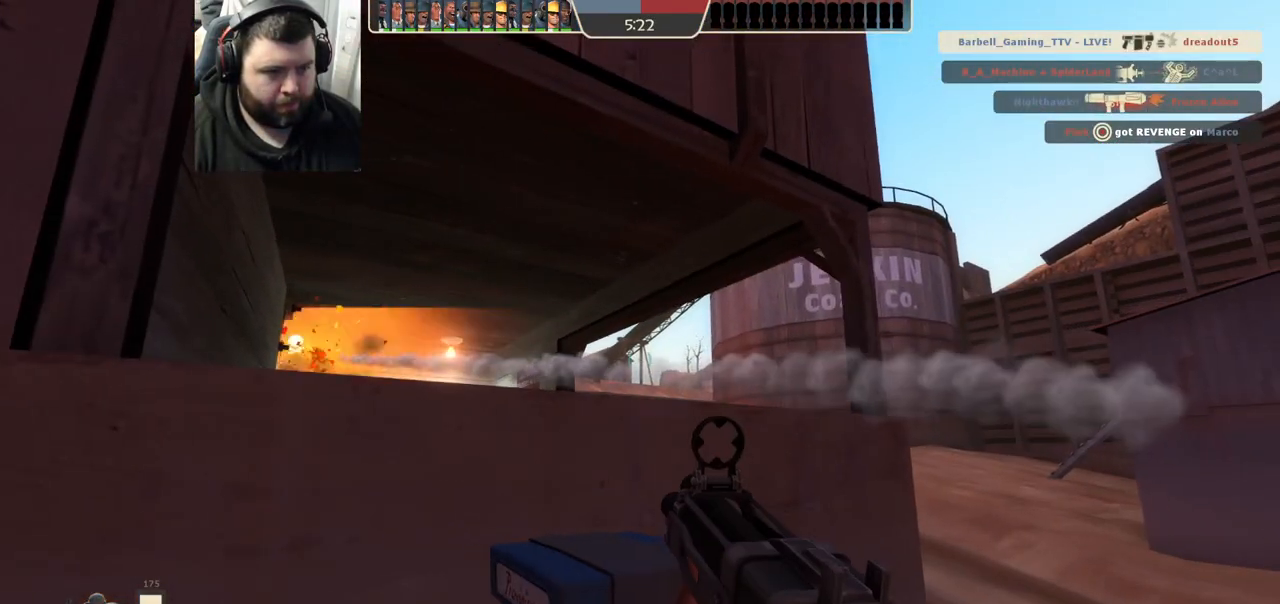
{"dt_ms": 500, "buttons": ["R2"], "left_stick": "center", "right_stick": "center", "events": [[33, "R2", "down"]]}
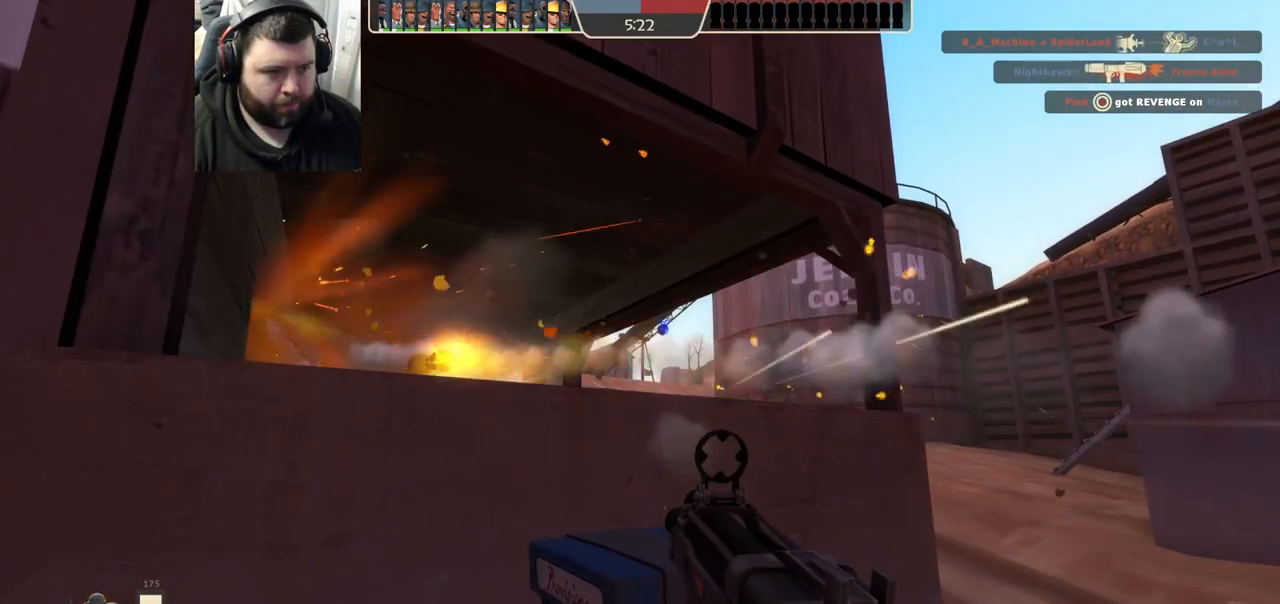
{"dt_ms": 500, "buttons": ["R2"], "left_stick": "center", "right_stick": "center", "events": [[117, "left_stick", "right"], [250, "left_stick", "center"], [317, "left_stick", "left"], [483, "left_stick", "center"]]}
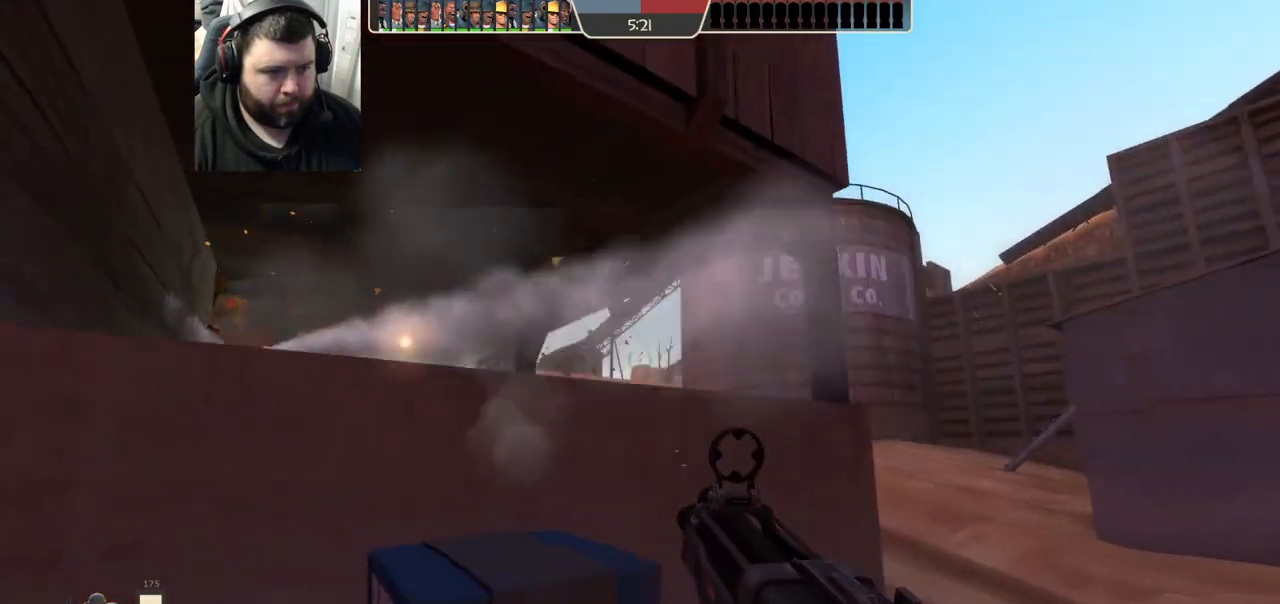
{"dt_ms": 500, "buttons": ["R2"], "left_stick": "center", "right_stick": "center"}
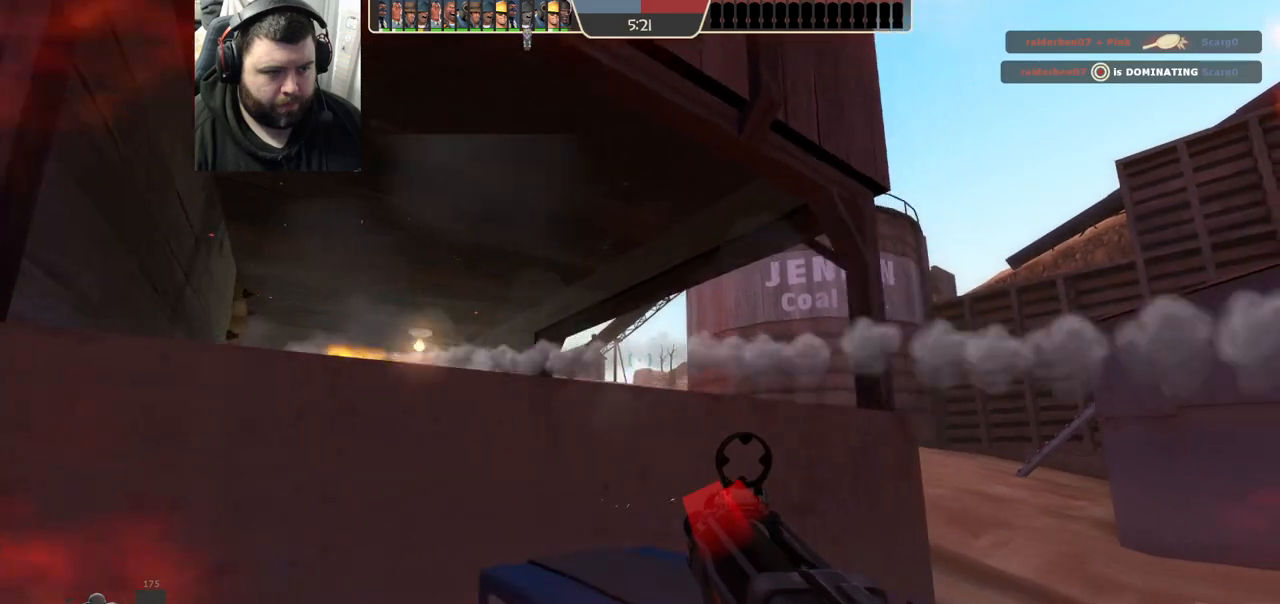
{"dt_ms": 500, "buttons": ["R2"], "left_stick": "center", "right_stick": "center", "events": [[117, "left_stick", "left"], [233, "left_stick", "center"]]}
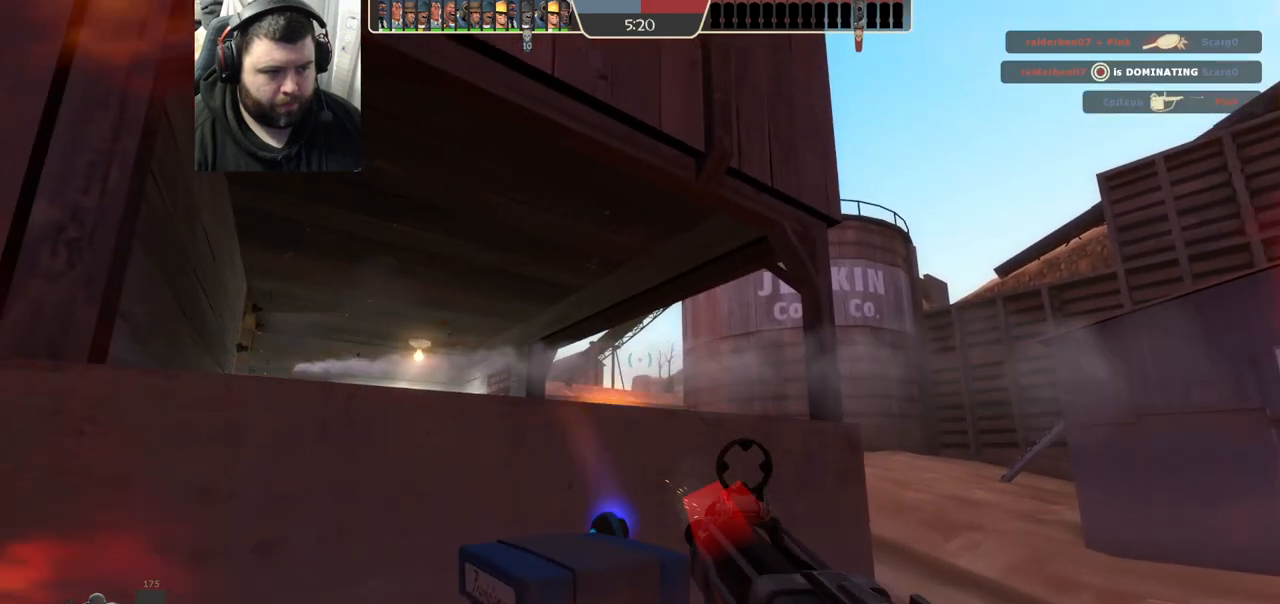
{"dt_ms": 500, "buttons": [], "left_stick": "left", "right_stick": "center", "events": [[50, "R2", "up"], [83, "left_stick", "up-left"], [250, "SQUARE", "down"], [300, "SQUARE", "up"], [333, "left_stick", "left"], [383, "SQUARE", "down"], [467, "SQUARE", "up"]]}
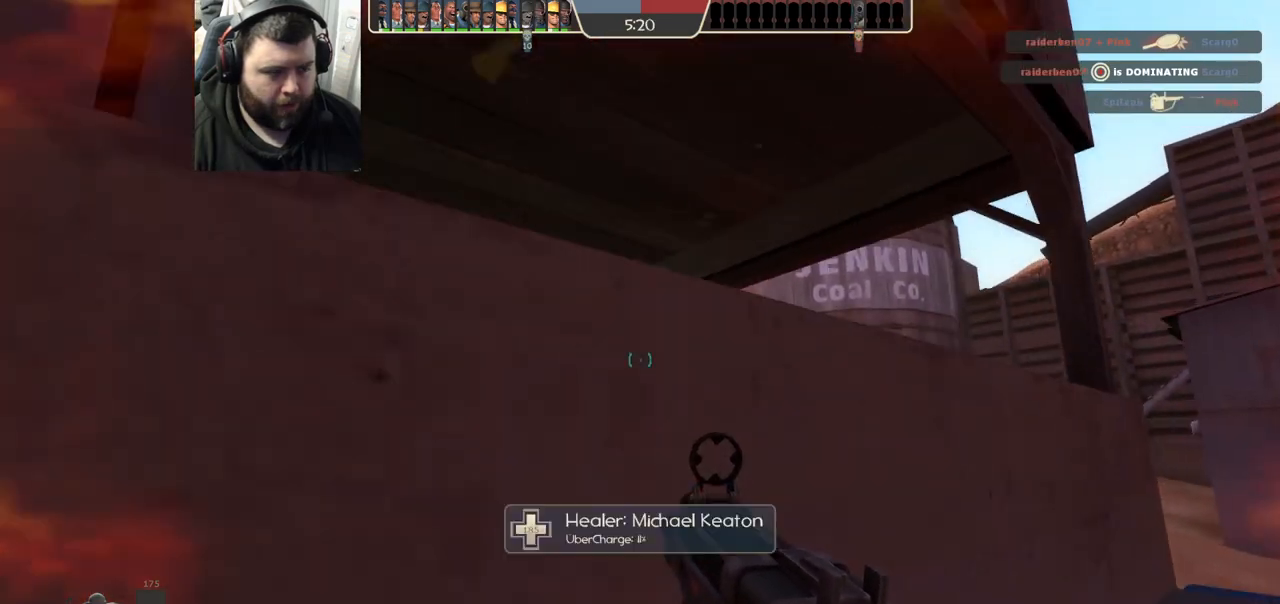
{"dt_ms": 500, "buttons": [], "left_stick": "down-left", "right_stick": "center", "events": [[83, "left_stick", "center"], [317, "left_stick", "down-left"]]}
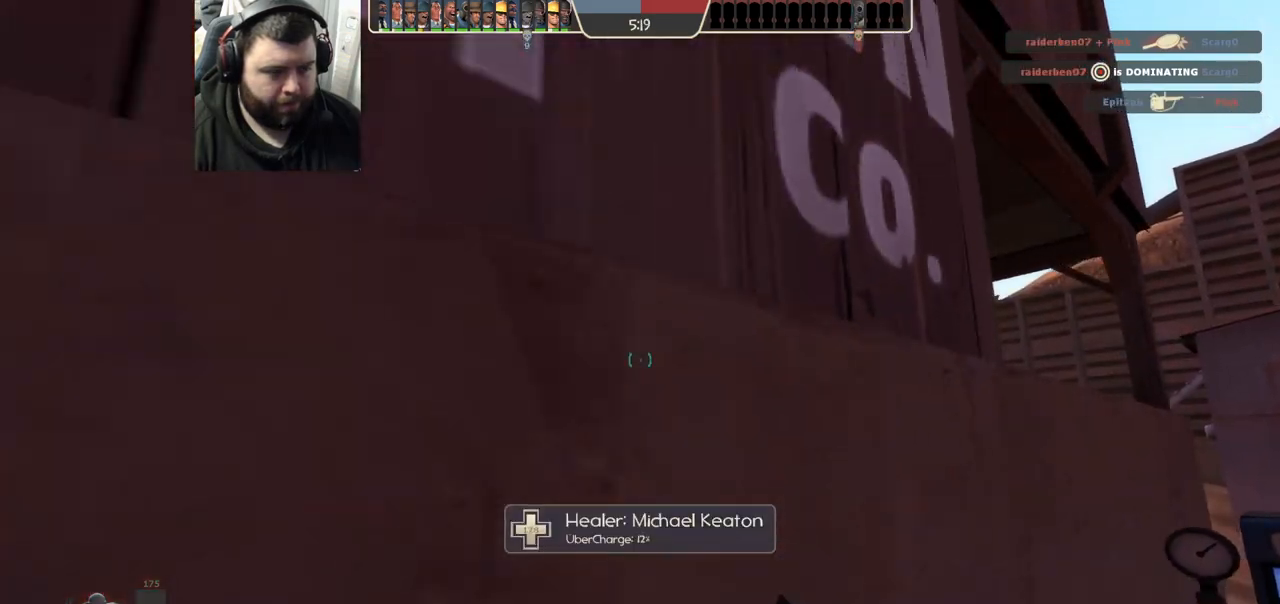
{"dt_ms": 500, "buttons": [], "left_stick": "center", "right_stick": "center", "events": [[133, "left_stick", "center"]]}
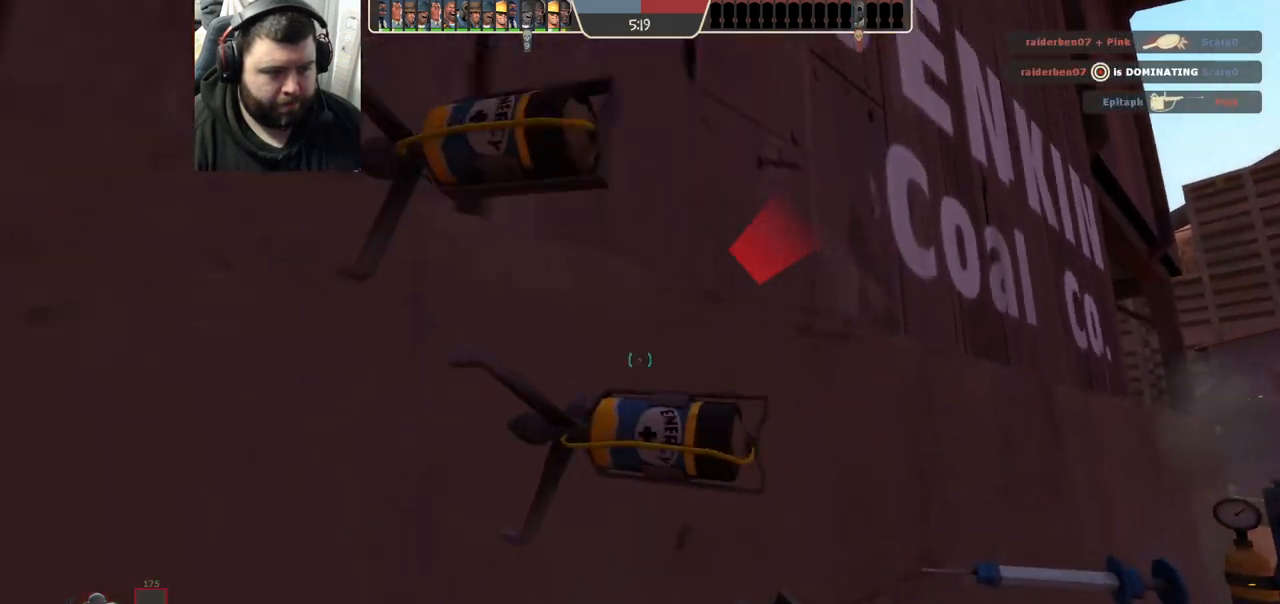
{"dt_ms": 500, "buttons": [], "left_stick": "up-left", "right_stick": "center", "events": [[133, "right_stick", "right"], [283, "right_stick", "center"], [350, "left_stick", "up-left"]]}
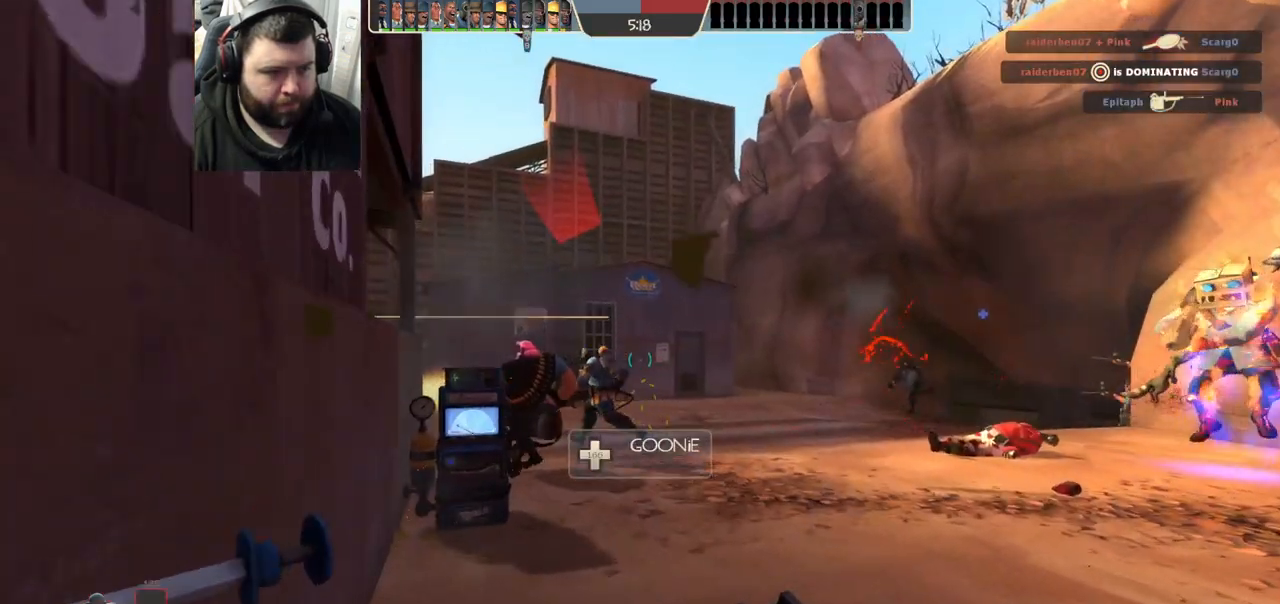
{"dt_ms": 500, "buttons": [], "left_stick": "up-left", "right_stick": "center", "events": [[33, "SQUARE", "down"], [100, "SQUARE", "up"], [183, "SQUARE", "down"], [267, "SQUARE", "up"], [333, "SQUARE", "down"], [417, "SQUARE", "up"]]}
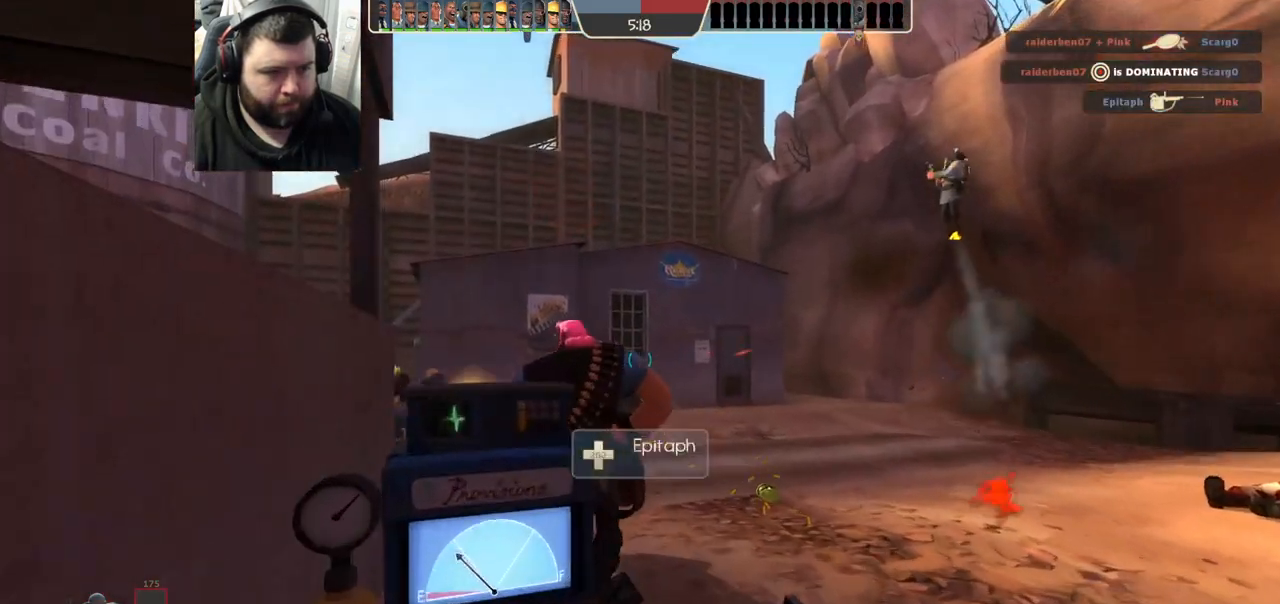
{"dt_ms": 500, "buttons": [], "left_stick": "center", "right_stick": "center", "events": [[67, "left_stick", "center"], [100, "right_stick", "right"], [267, "right_stick", "center"]]}
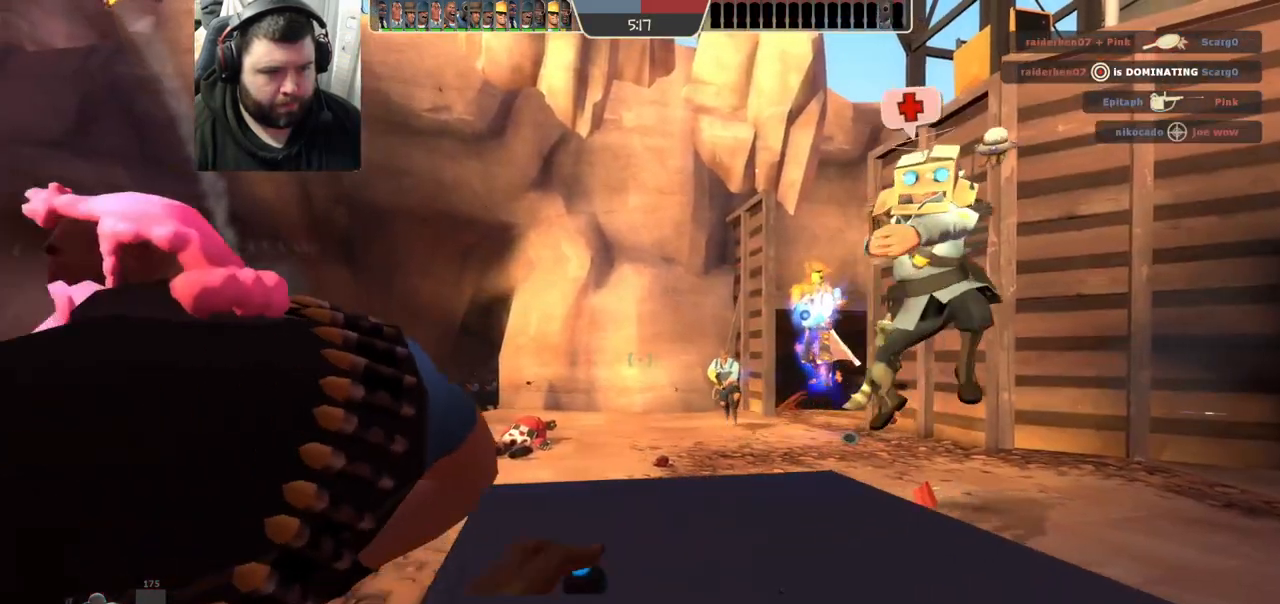
{"dt_ms": 500, "buttons": ["SQUARE"], "left_stick": "center", "right_stick": "center", "events": [[167, "SQUARE", "down"], [217, "SQUARE", "up"], [300, "SQUARE", "down"], [367, "SQUARE", "up"], [450, "SQUARE", "down"]]}
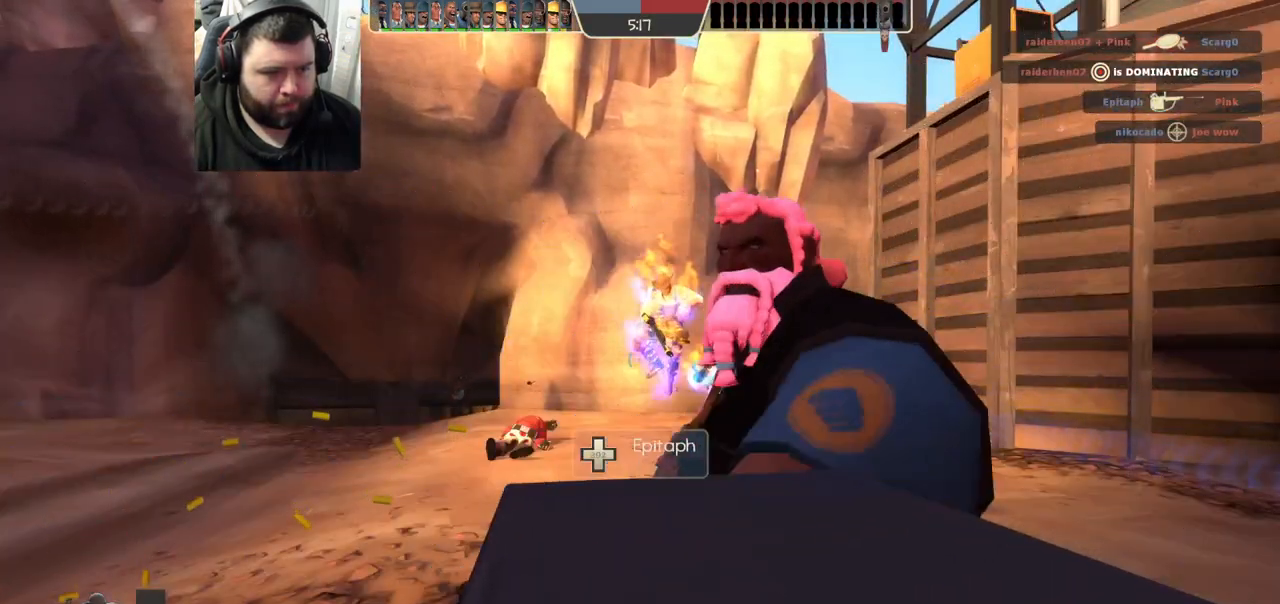
{"dt_ms": 500, "buttons": [], "left_stick": "center", "right_stick": "center", "events": [[17, "SQUARE", "up"], [167, "right_stick", "left"], [400, "right_stick", "center"]]}
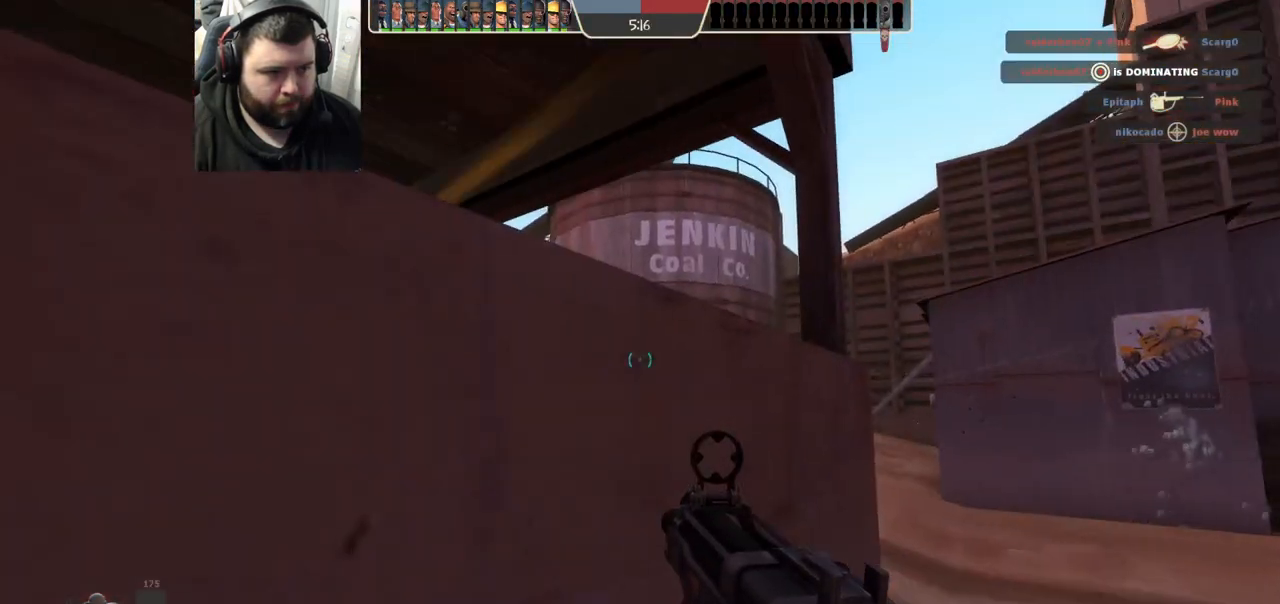
{"dt_ms": 500, "buttons": [], "left_stick": "center", "right_stick": "center", "events": [[133, "right_stick", "left"], [167, "left_stick", "down"], [217, "right_stick", "center"], [450, "left_stick", "center"]]}
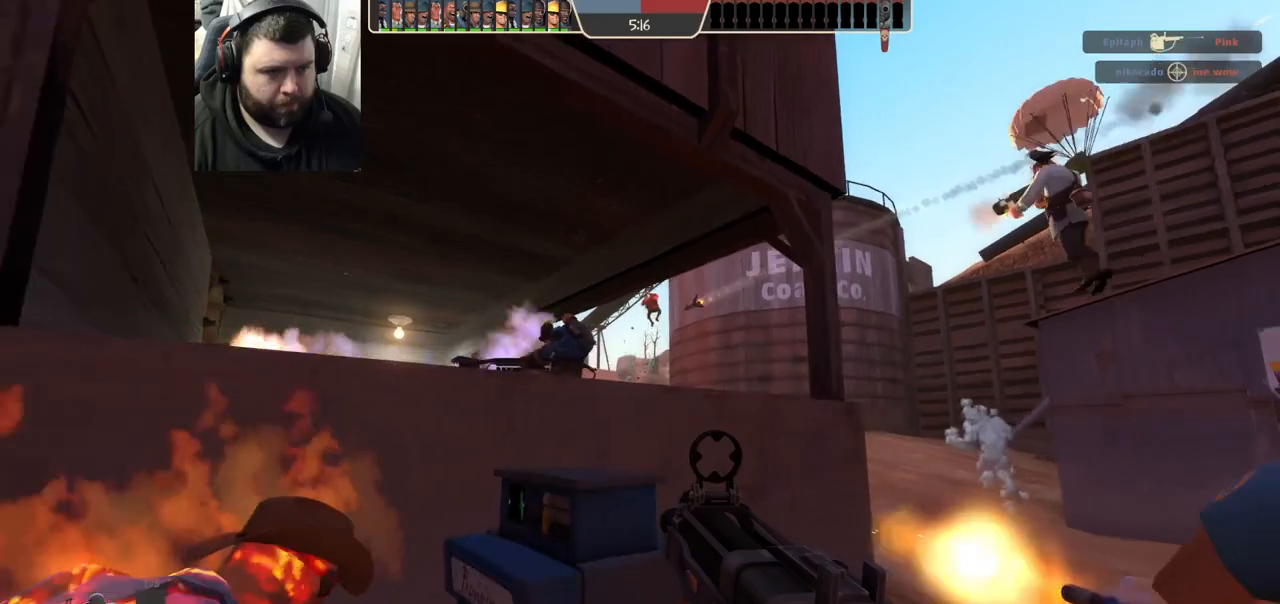
{"dt_ms": 500, "buttons": ["R1", "R2"], "left_stick": "center", "right_stick": "center", "events": [[50, "R1", "down"], [67, "R2", "down"]]}
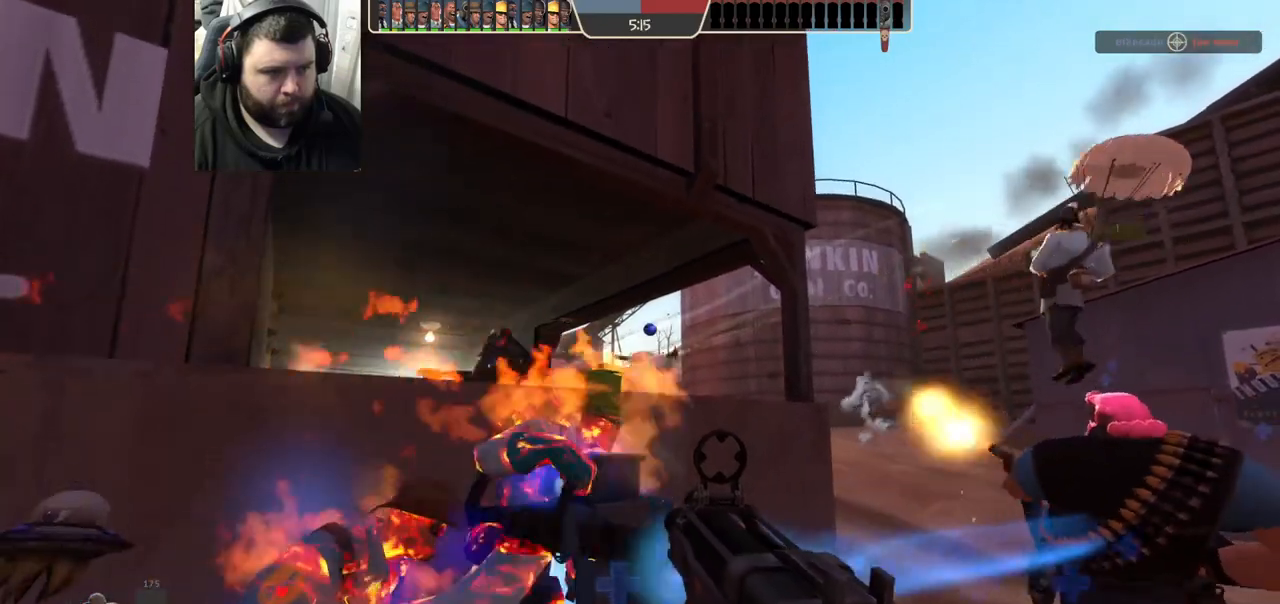
{"dt_ms": 500, "buttons": ["R2"], "left_stick": "center", "right_stick": "center", "events": [[50, "left_stick", "up-left"], [167, "left_stick", "center"], [283, "R1", "up"]]}
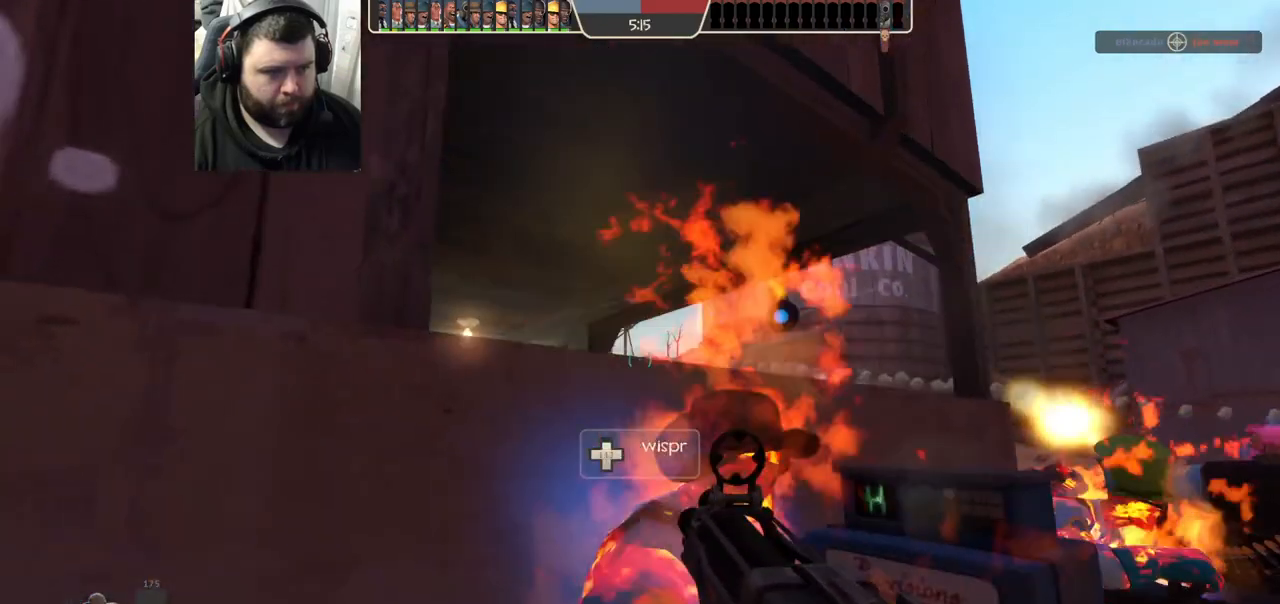
{"dt_ms": 500, "buttons": ["R2"], "left_stick": "center", "right_stick": "center", "events": [[100, "left_stick", "right"], [200, "R1", "down"], [283, "left_stick", "center"], [417, "R1", "up"]]}
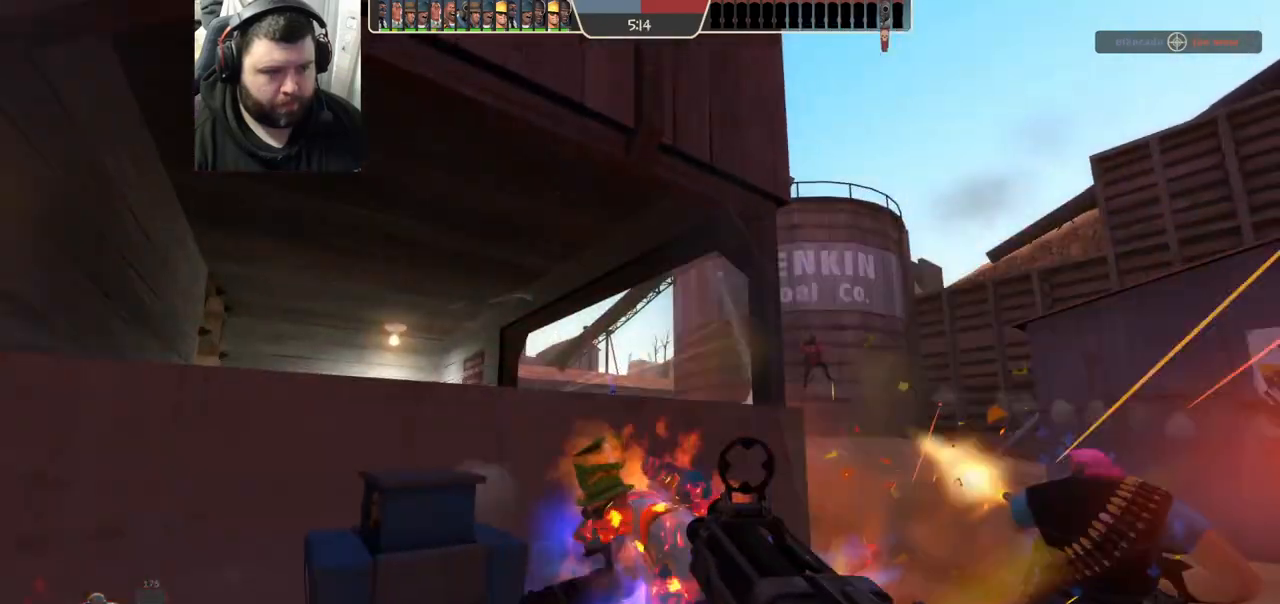
{"dt_ms": 500, "buttons": ["R1", "R2"], "left_stick": "center", "right_stick": "center", "events": [[250, "R1", "down"], [267, "left_stick", "left"], [317, "R1", "up"], [367, "R1", "down"], [367, "left_stick", "center"]]}
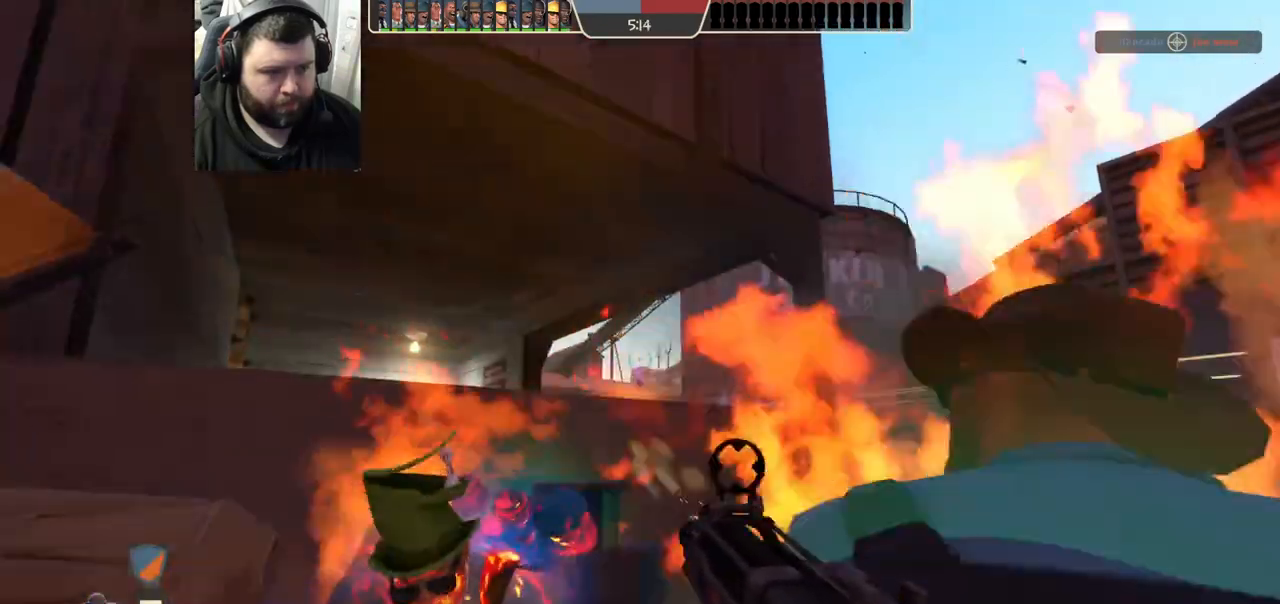
{"dt_ms": 500, "buttons": ["SQUARE"], "left_stick": "center", "right_stick": "center", "events": [[67, "left_stick", "left"], [100, "R1", "up"], [100, "R2", "up"], [283, "left_stick", "up"], [367, "SQUARE", "down"], [367, "left_stick", "up-right"], [400, "SQUARE", "up"], [500, "SQUARE", "down"], [500, "left_stick", "center"]]}
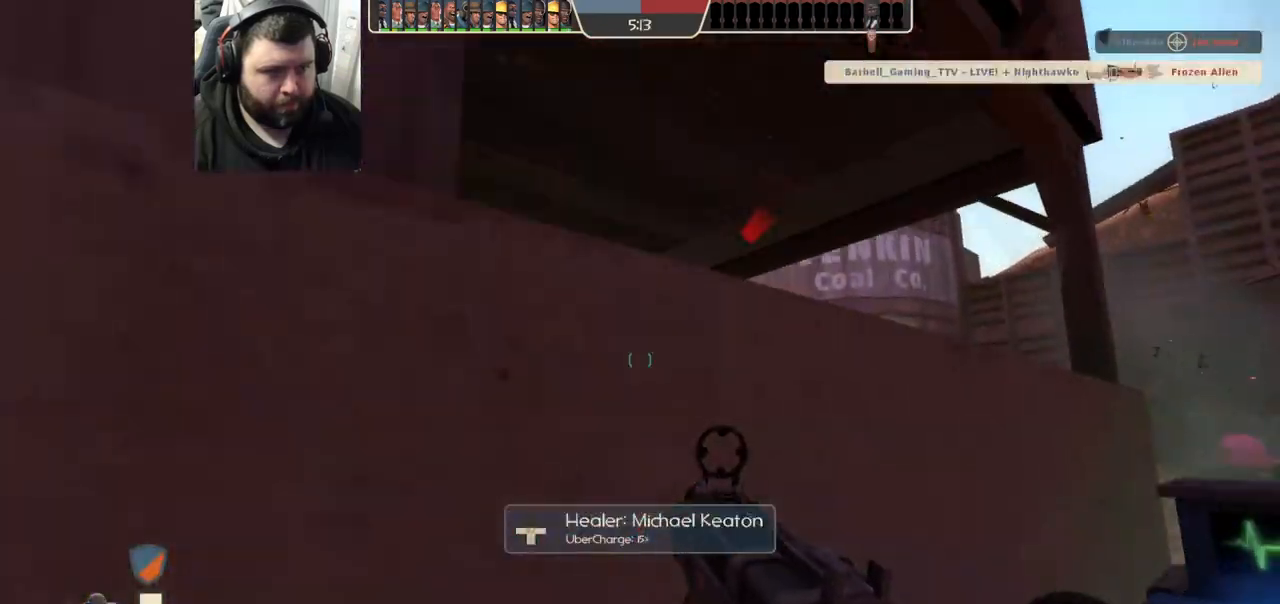
{"dt_ms": 500, "buttons": [], "left_stick": "center", "right_stick": "up-right", "events": [[50, "SQUARE", "up"], [133, "SQUARE", "down"], [217, "SQUARE", "up"], [483, "right_stick", "up-right"]]}
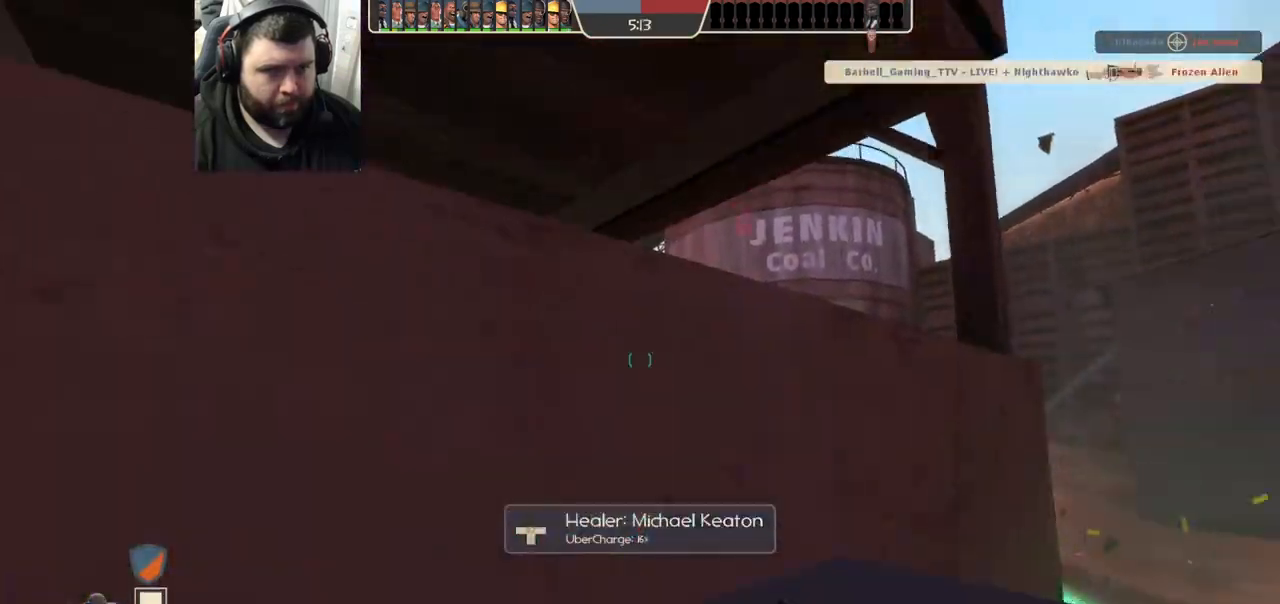
{"dt_ms": 500, "buttons": [], "left_stick": "center", "right_stick": "center", "events": [[133, "right_stick", "center"], [267, "SQUARE", "down"], [300, "SQUARE", "up"], [383, "SQUARE", "down"], [467, "SQUARE", "up"]]}
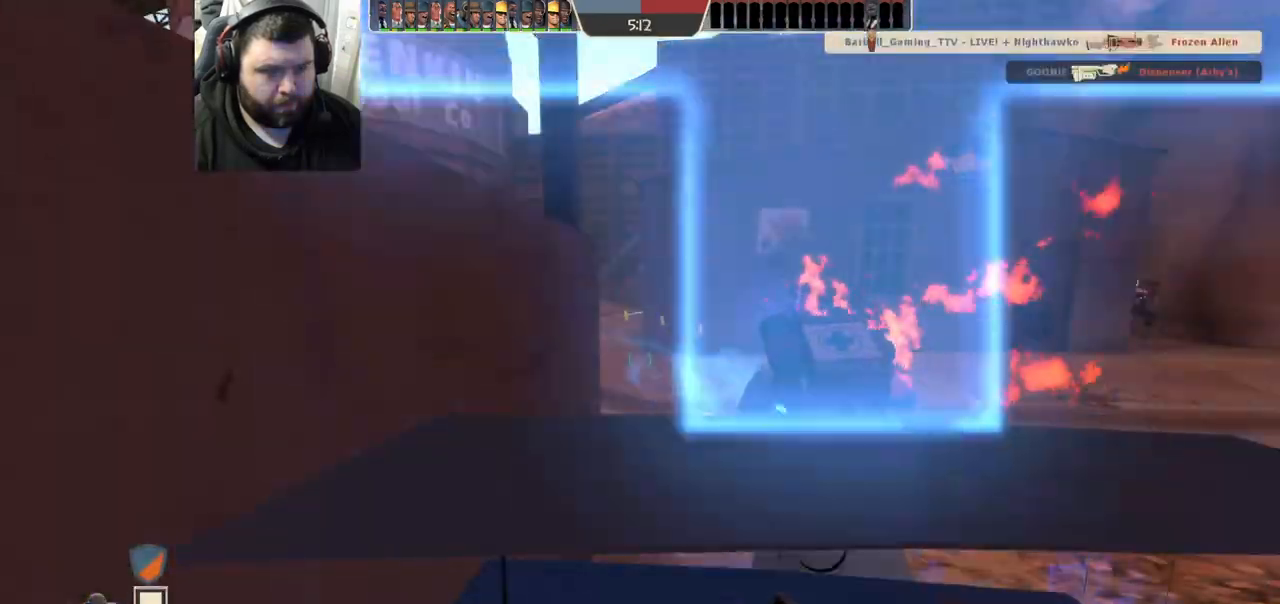
{"dt_ms": 500, "buttons": [], "left_stick": "center", "right_stick": "center", "events": [[33, "SQUARE", "down"], [100, "SQUARE", "up"], [183, "SQUARE", "down"], [250, "SQUARE", "up"]]}
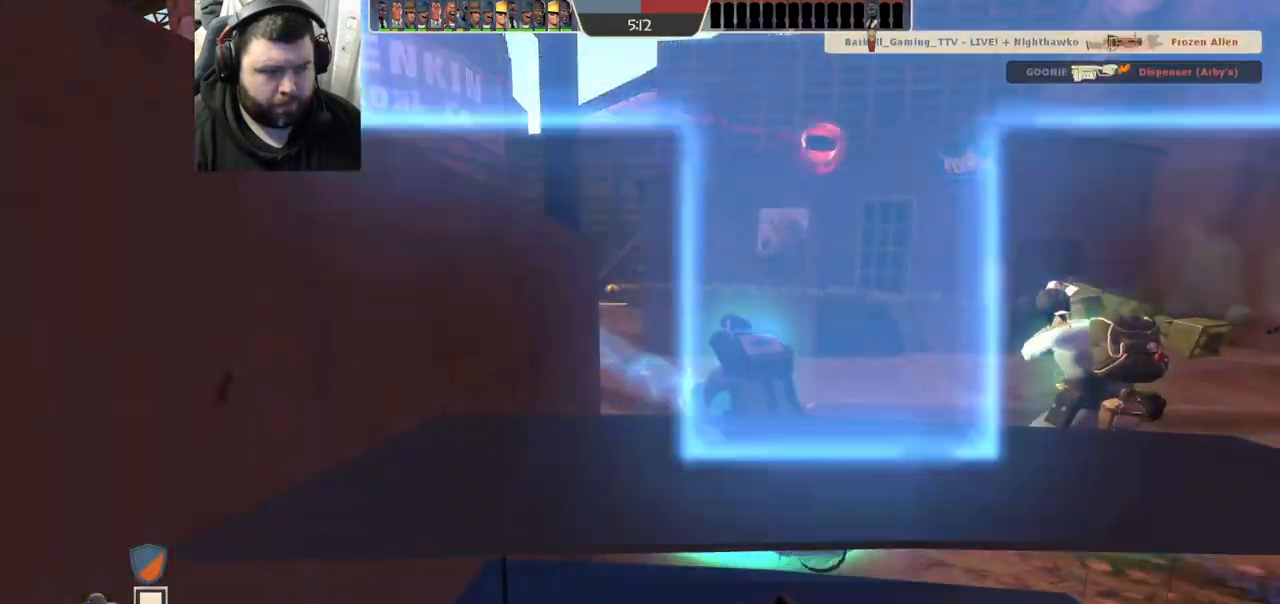
{"dt_ms": 500, "buttons": [], "left_stick": "down", "right_stick": "center", "events": [[100, "right_stick", "left"], [217, "left_stick", "down-right"], [267, "right_stick", "center"], [300, "left_stick", "down"]]}
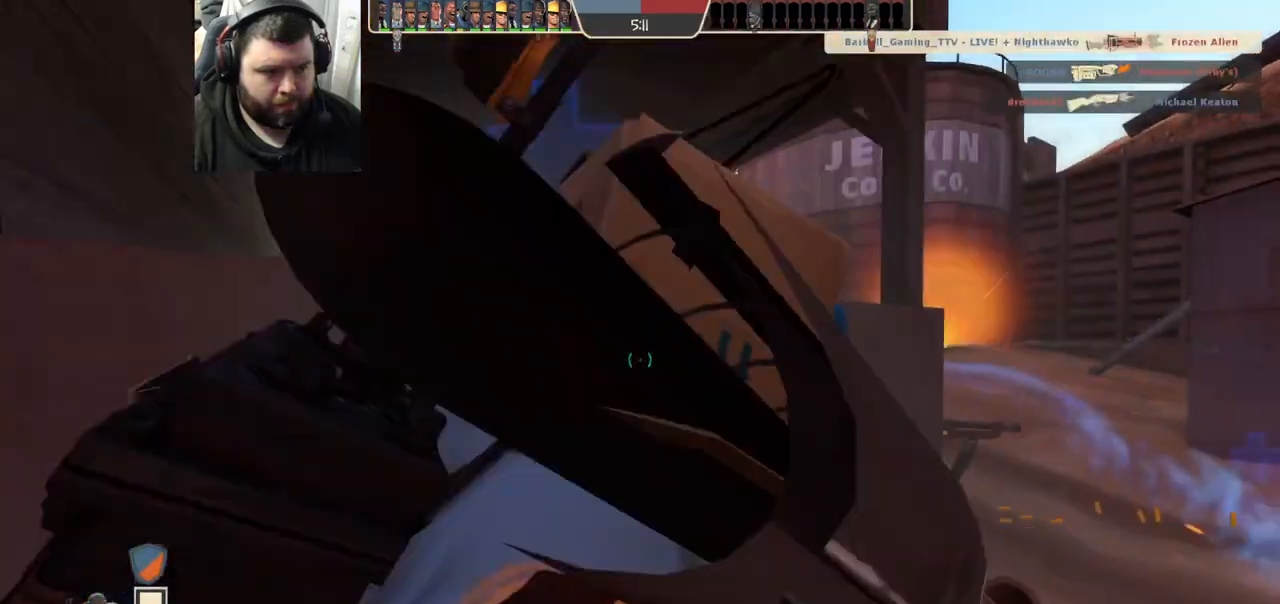
{"dt_ms": 500, "buttons": [], "left_stick": "center", "right_stick": "center", "events": [[450, "left_stick", "center"]]}
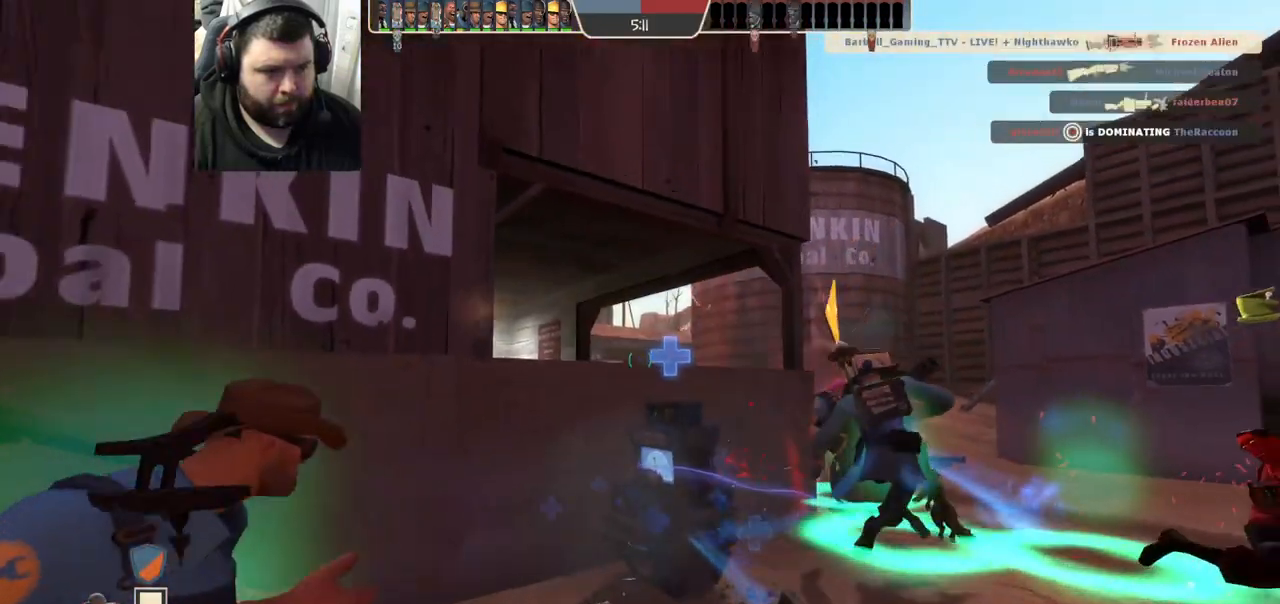
{"dt_ms": 500, "buttons": ["R1", "R2"], "left_stick": "up", "right_stick": "center", "events": [[283, "R2", "down"], [300, "R1", "down"], [350, "left_stick", "up"]]}
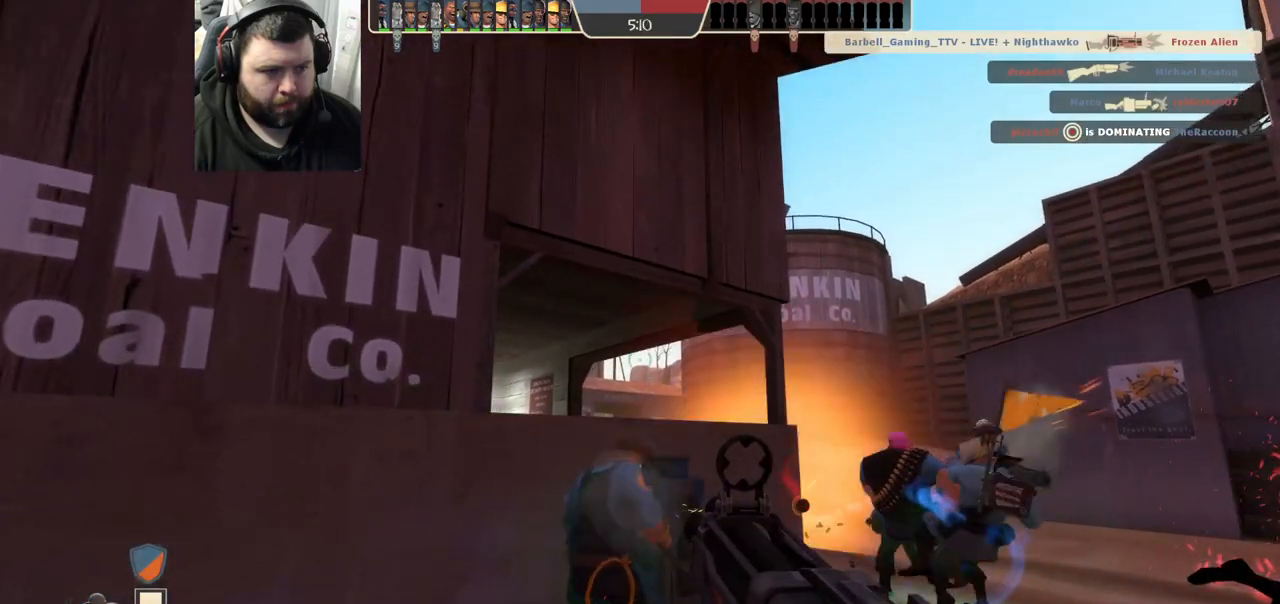
{"dt_ms": 1000, "buttons": ["R2"], "left_stick": "left", "right_stick": "center"}